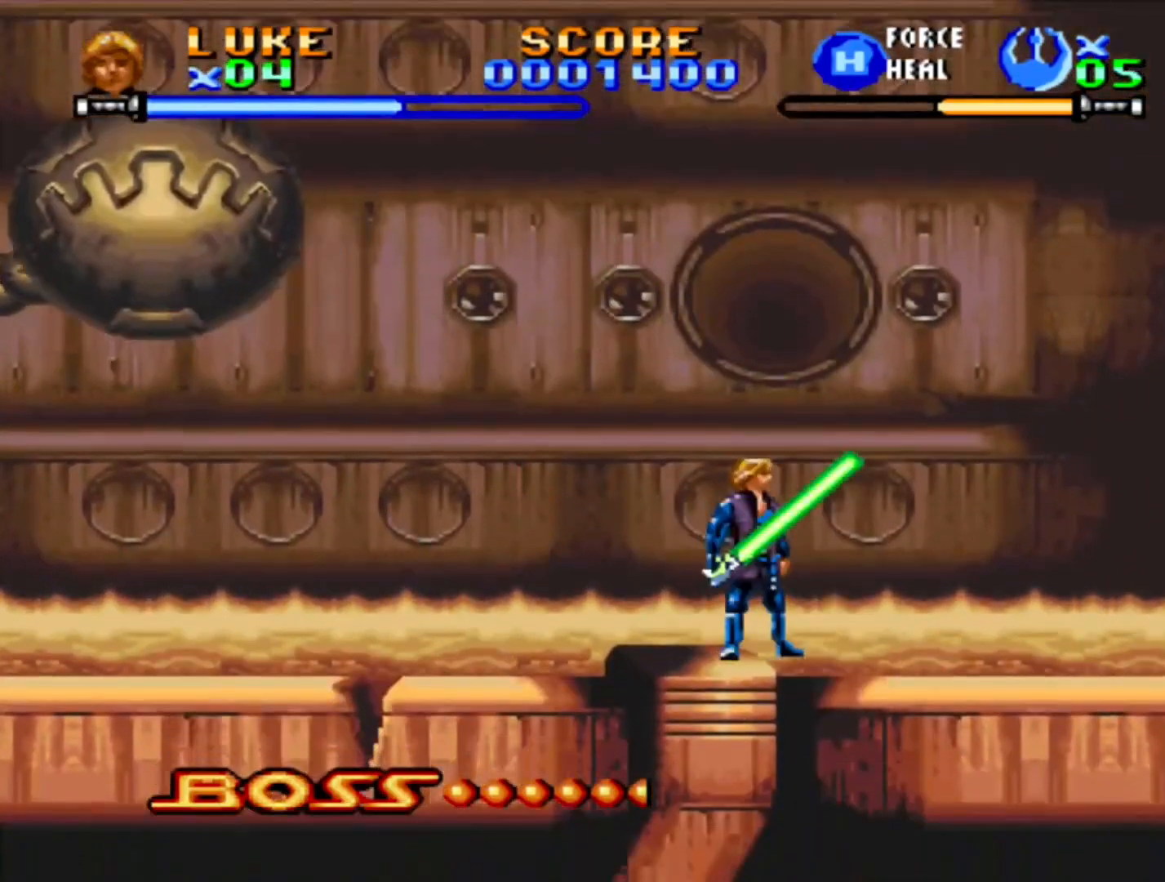
Gameplay with a controller (PlayStation layout); each line is a JSON object with the inputs held at the frame after it (dt_ms = milliseconds from this image to that frame). "events" lists button and stick changes between this image and that frame as [ms after this image, input, new state], when the widget could be followed in between. Not read: L2 L3 R2 R3.
{"dt_ms": 500, "buttons": ["CROSS"], "events": [[17, "DPAD_LEFT", "down"], [117, "DPAD_LEFT", "up"], [267, "DPAD_LEFT", "down"], [367, "DPAD_LEFT", "up"], [383, "CROSS", "down"]]}
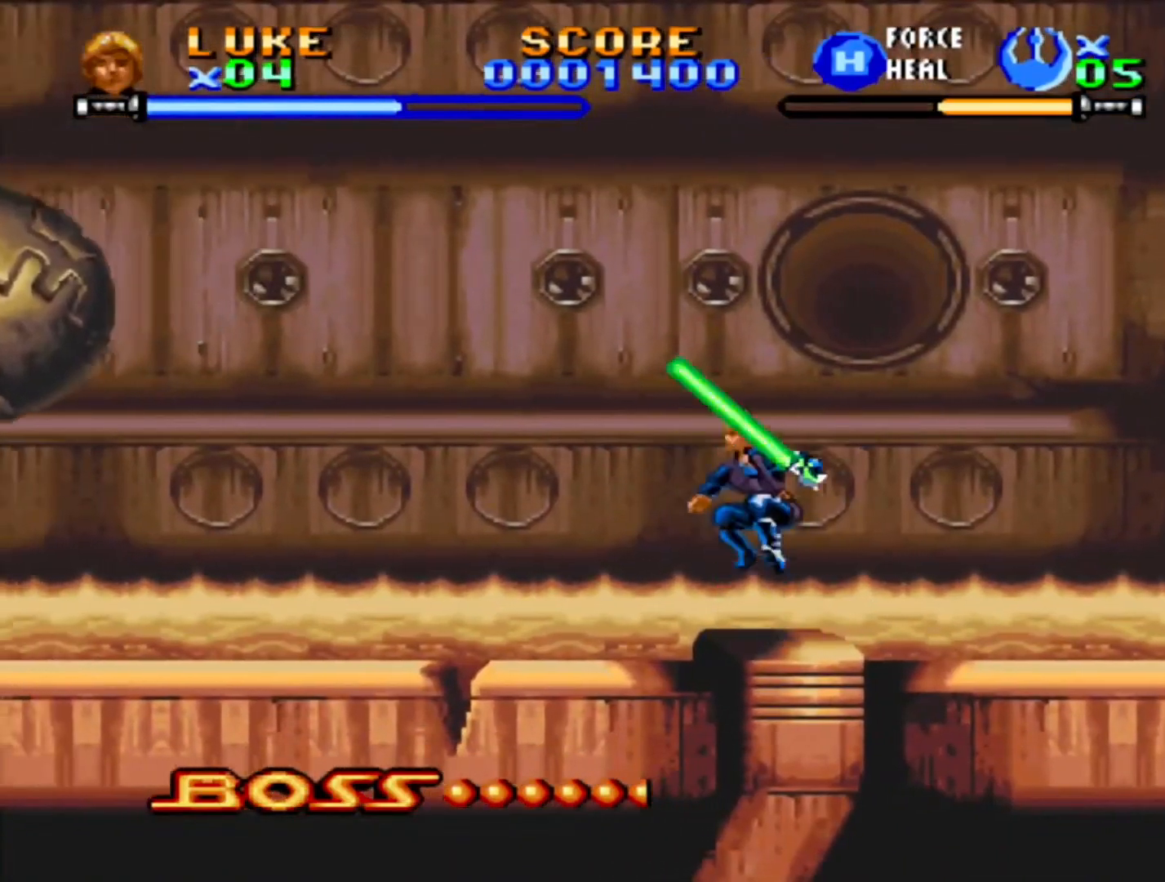
{"dt_ms": 500, "buttons": [], "events": [[283, "CROSS", "up"]]}
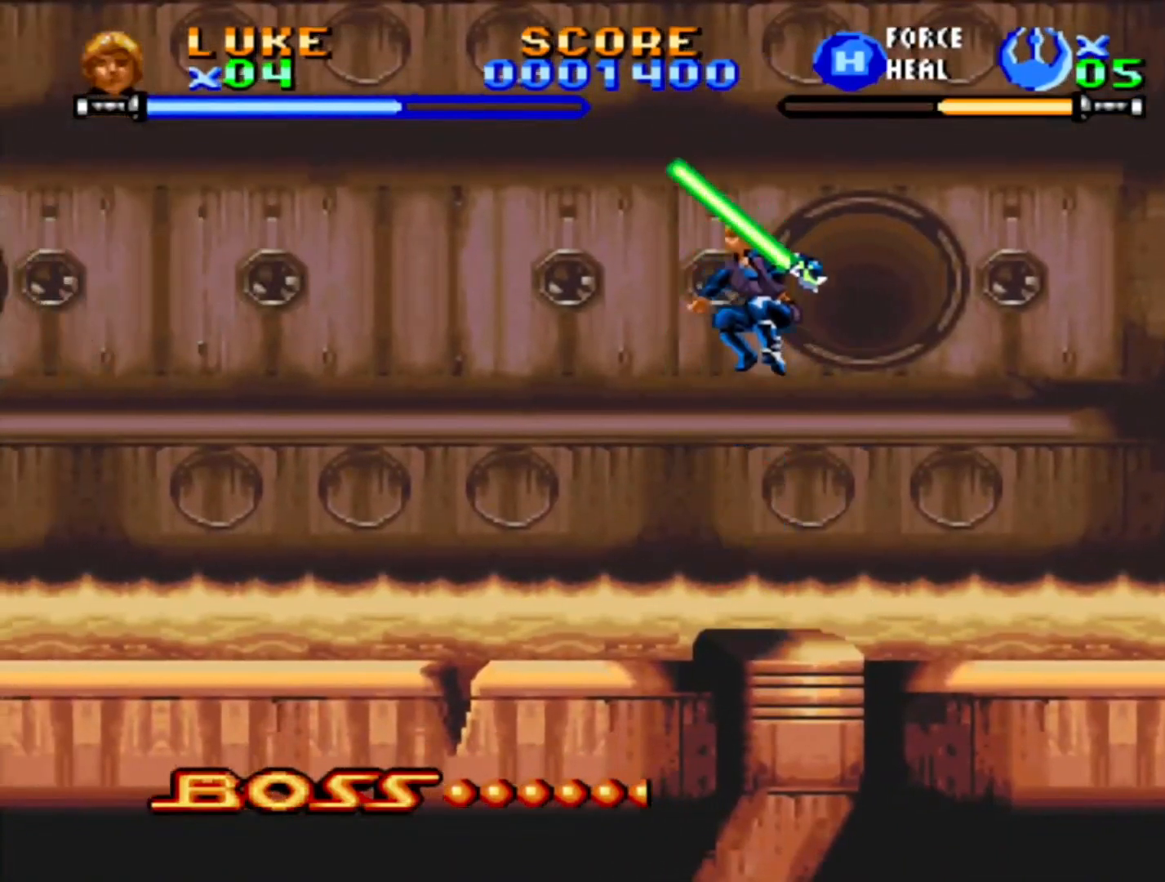
{"dt_ms": 500, "buttons": [], "events": [[183, "DPAD_LEFT", "down"], [267, "DPAD_LEFT", "up"]]}
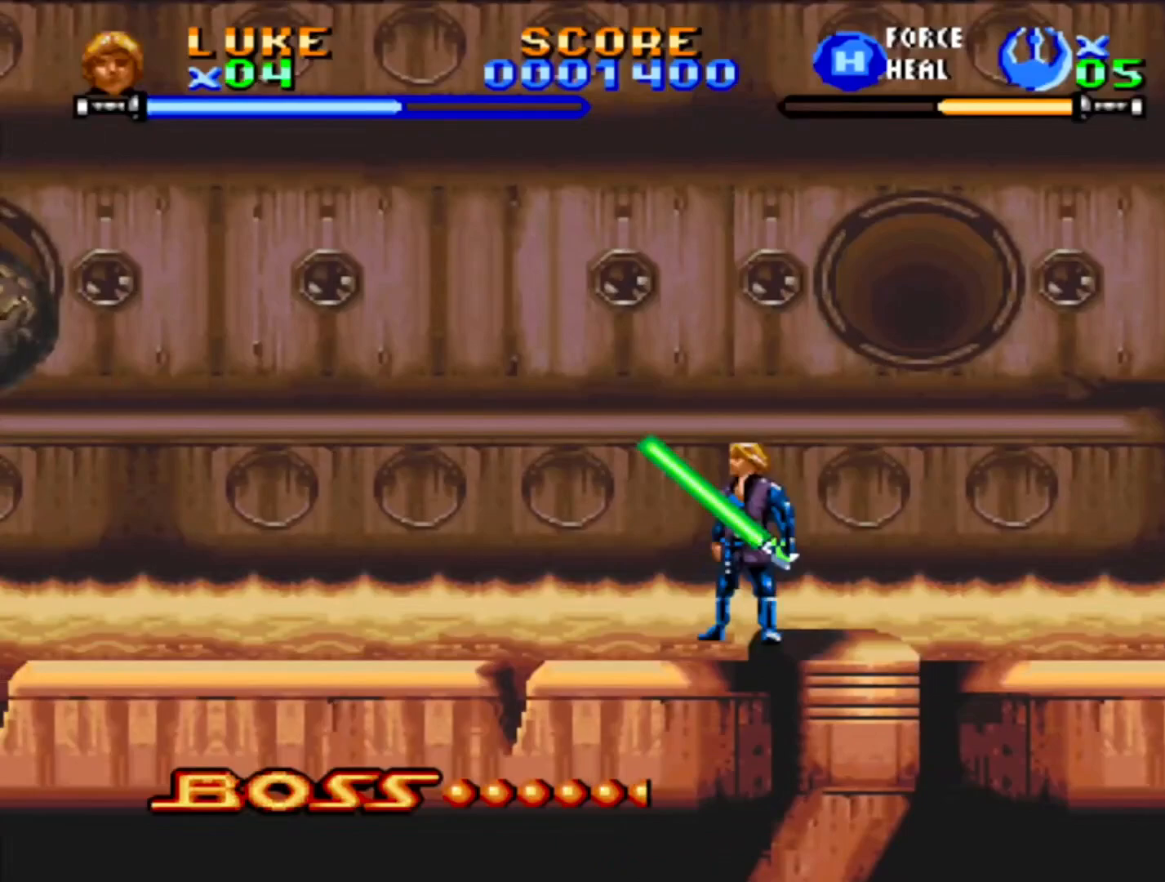
{"dt_ms": 500, "buttons": [], "events": [[17, "DPAD_LEFT", "down"], [500, "DPAD_LEFT", "up"]]}
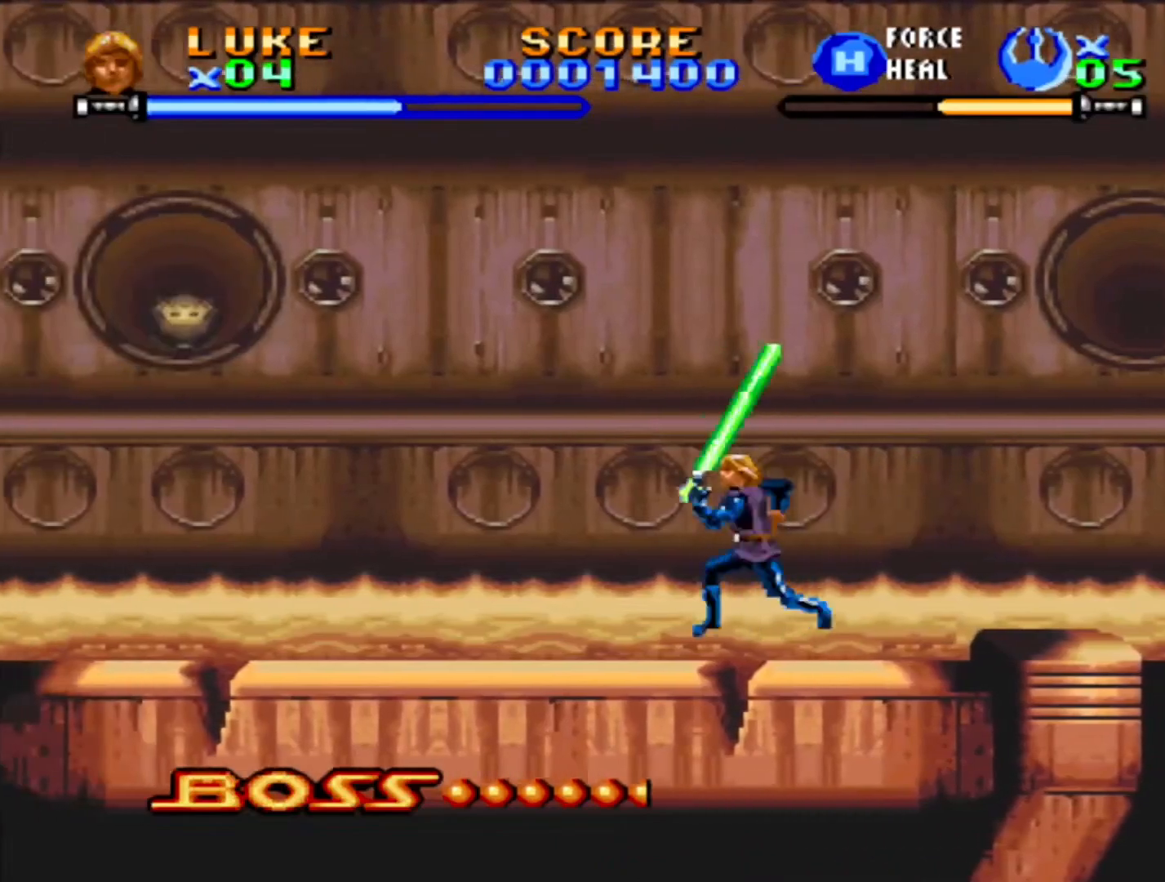
{"dt_ms": 500, "buttons": [], "events": [[100, "DPAD_RIGHT", "down"], [333, "DPAD_RIGHT", "up"]]}
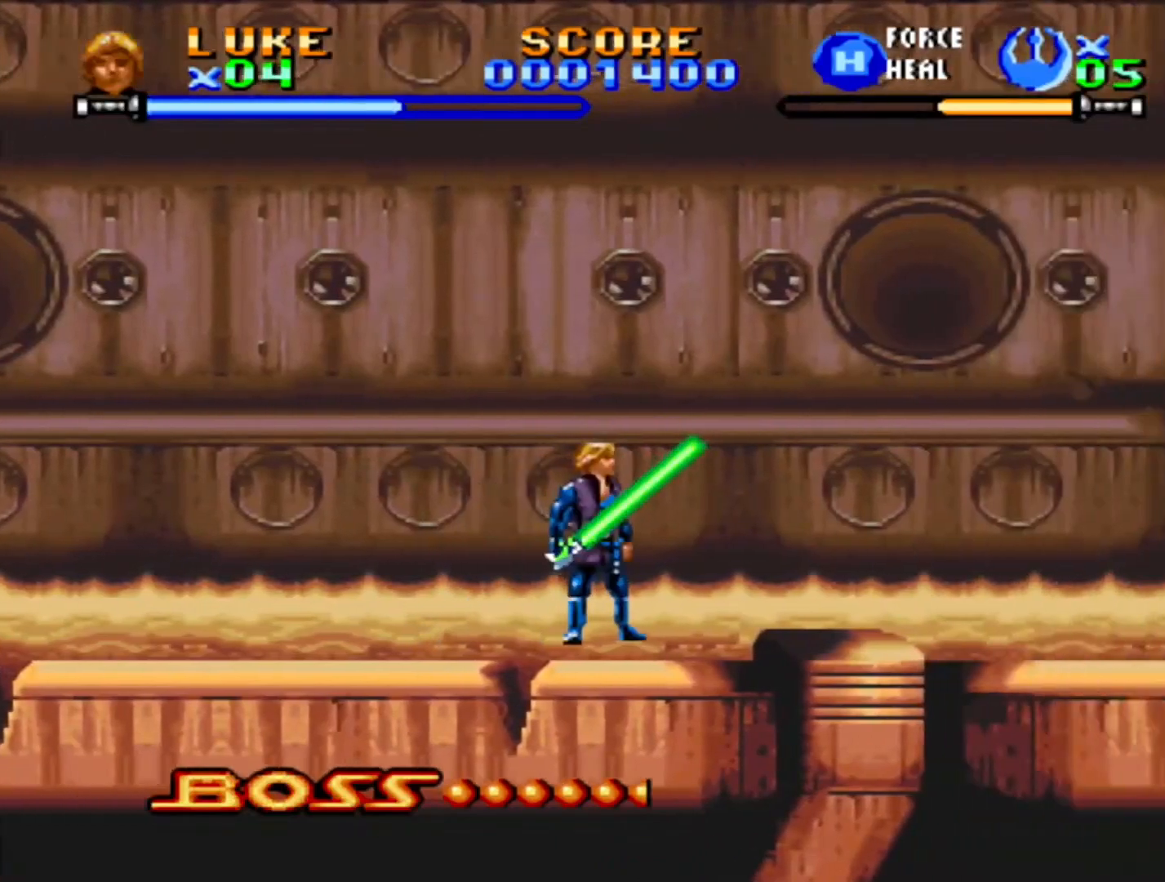
{"dt_ms": 500, "buttons": [], "events": [[67, "DPAD_LEFT", "down"], [267, "DPAD_LEFT", "up"]]}
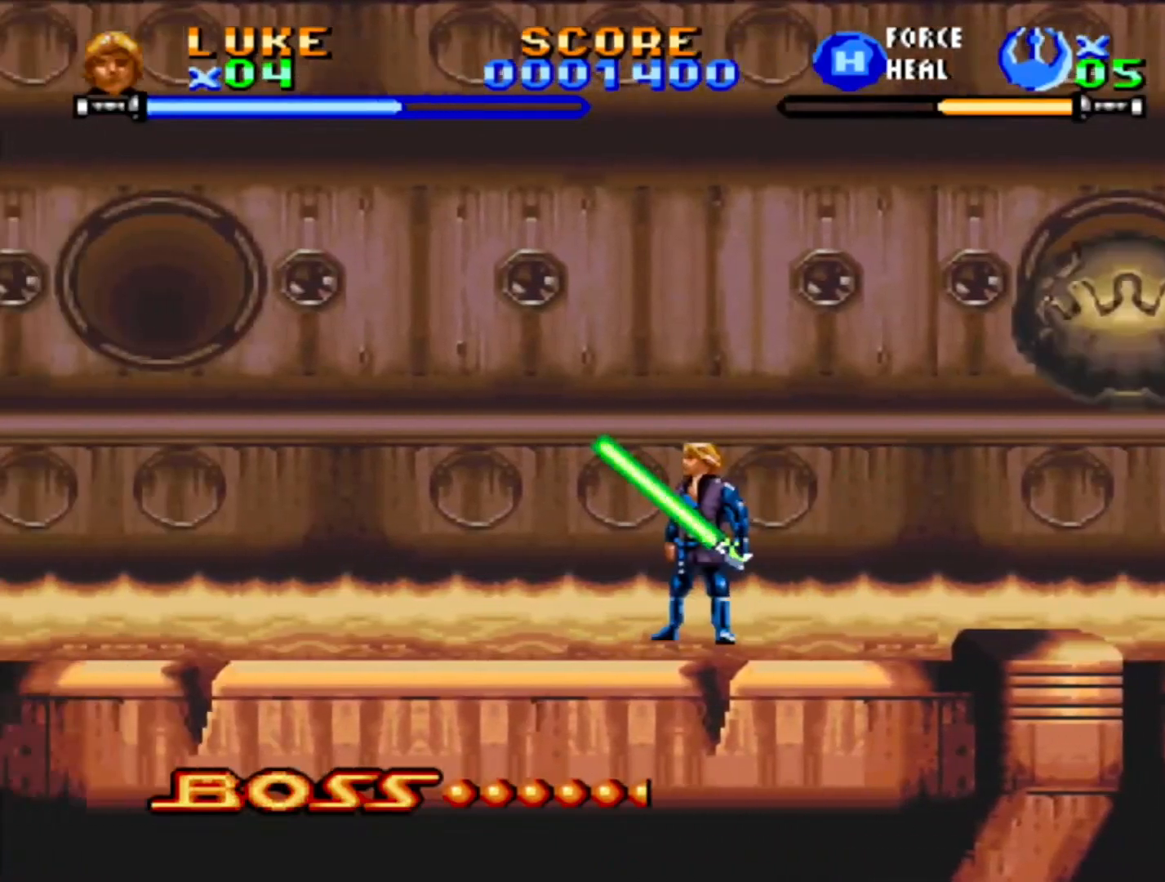
{"dt_ms": 500, "buttons": ["CROSS", "DPAD_LEFT"], "events": [[200, "CROSS", "down"], [400, "CROSS", "up"], [417, "DPAD_LEFT", "down"], [483, "CROSS", "down"]]}
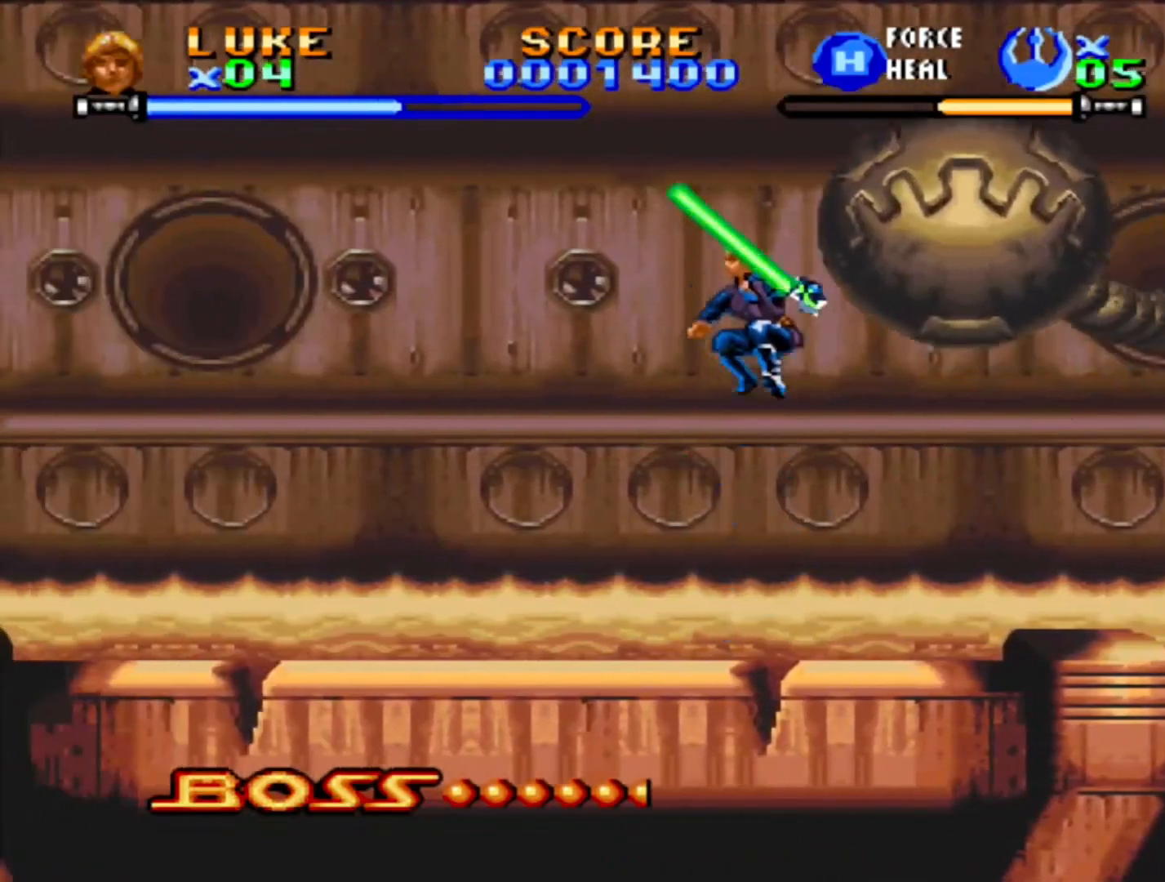
{"dt_ms": 500, "buttons": ["CROSS", "DPAD_LEFT"], "events": [[150, "CROSS", "up"], [217, "CROSS", "down"], [367, "CROSS", "up"], [450, "CROSS", "down"]]}
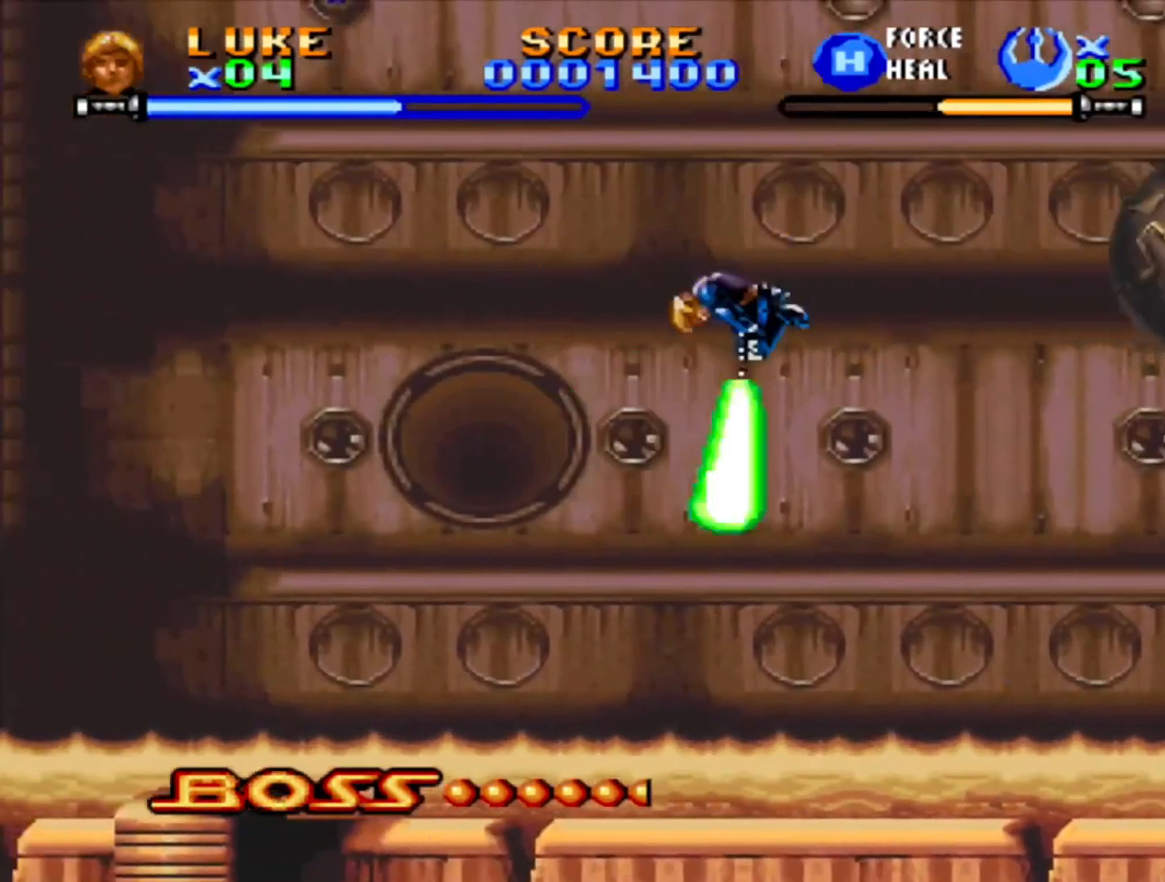
{"dt_ms": 500, "buttons": [], "events": [[117, "CROSS", "up"], [117, "DPAD_LEFT", "up"]]}
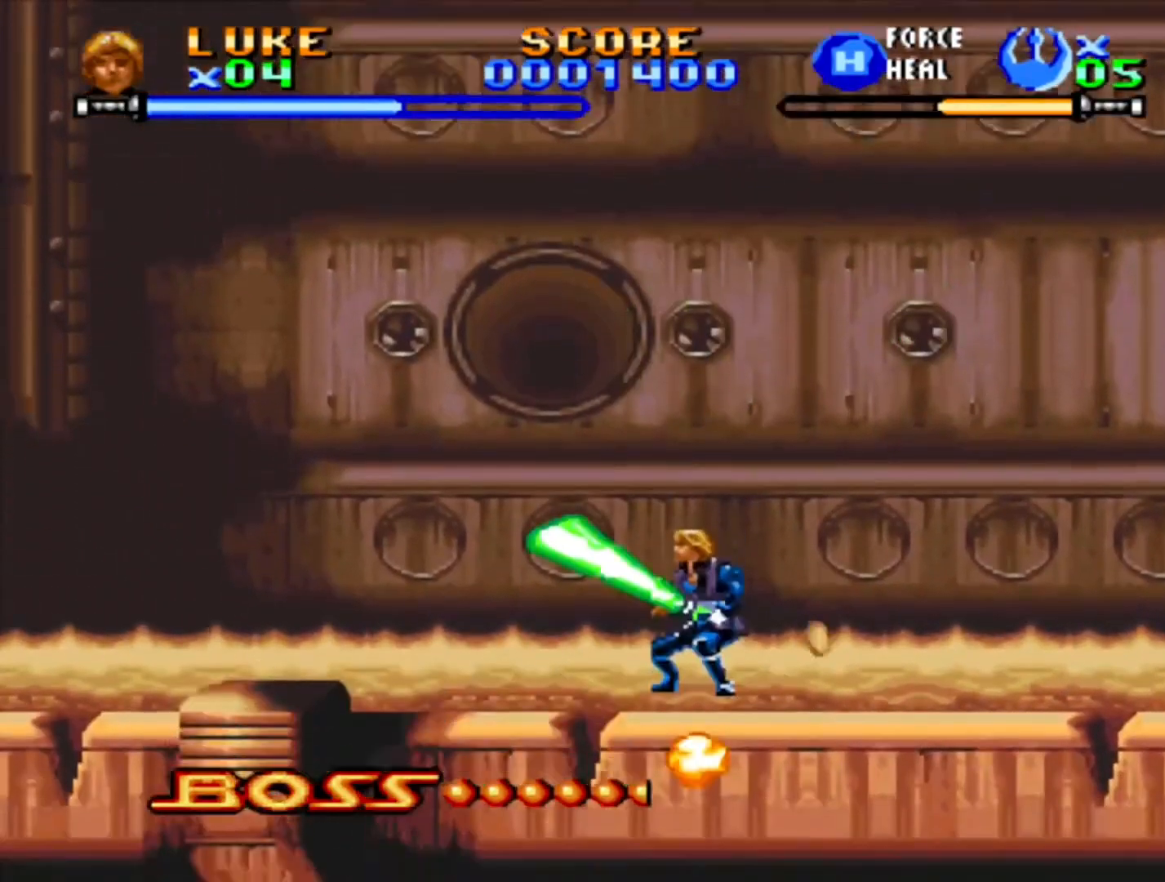
{"dt_ms": 500, "buttons": [], "events": []}
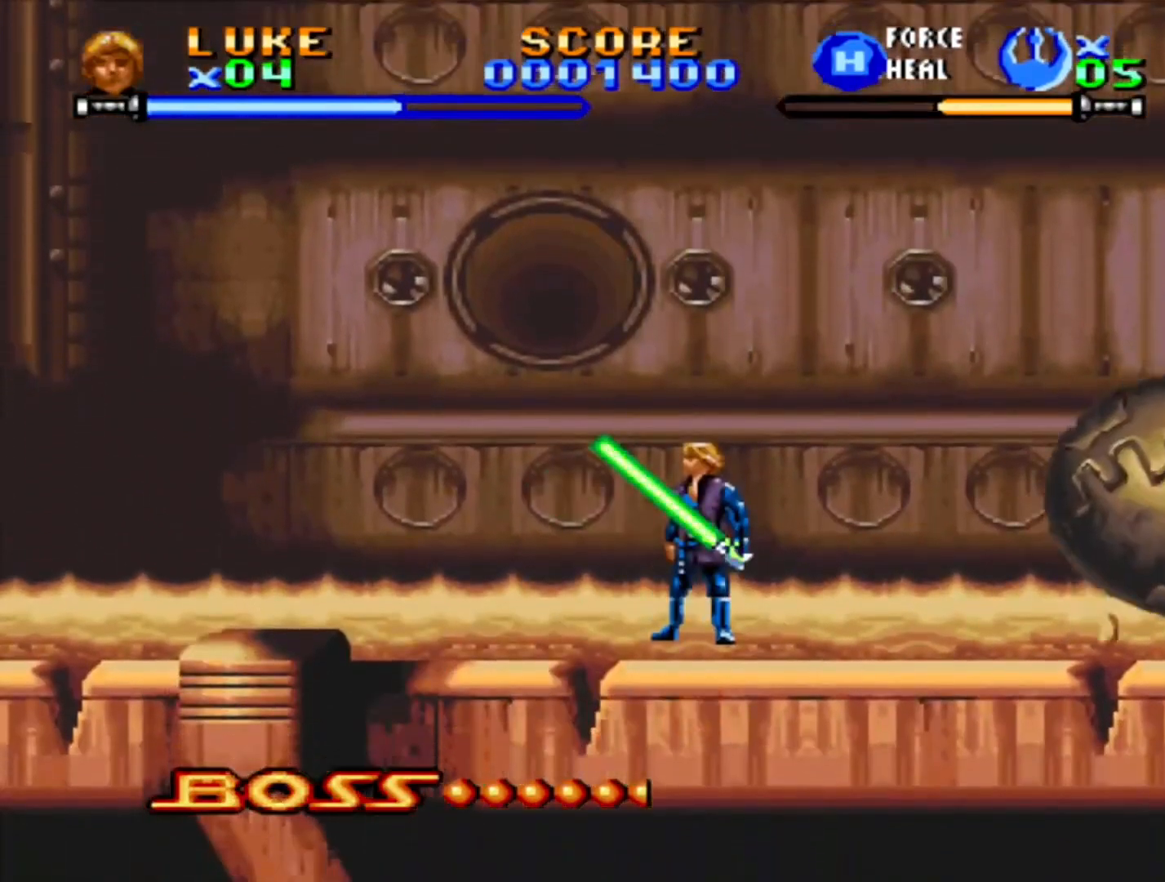
{"dt_ms": 500, "buttons": ["DPAD_RIGHT"], "events": [[167, "DPAD_LEFT", "down"], [333, "DPAD_LEFT", "up"], [400, "DPAD_RIGHT", "down"]]}
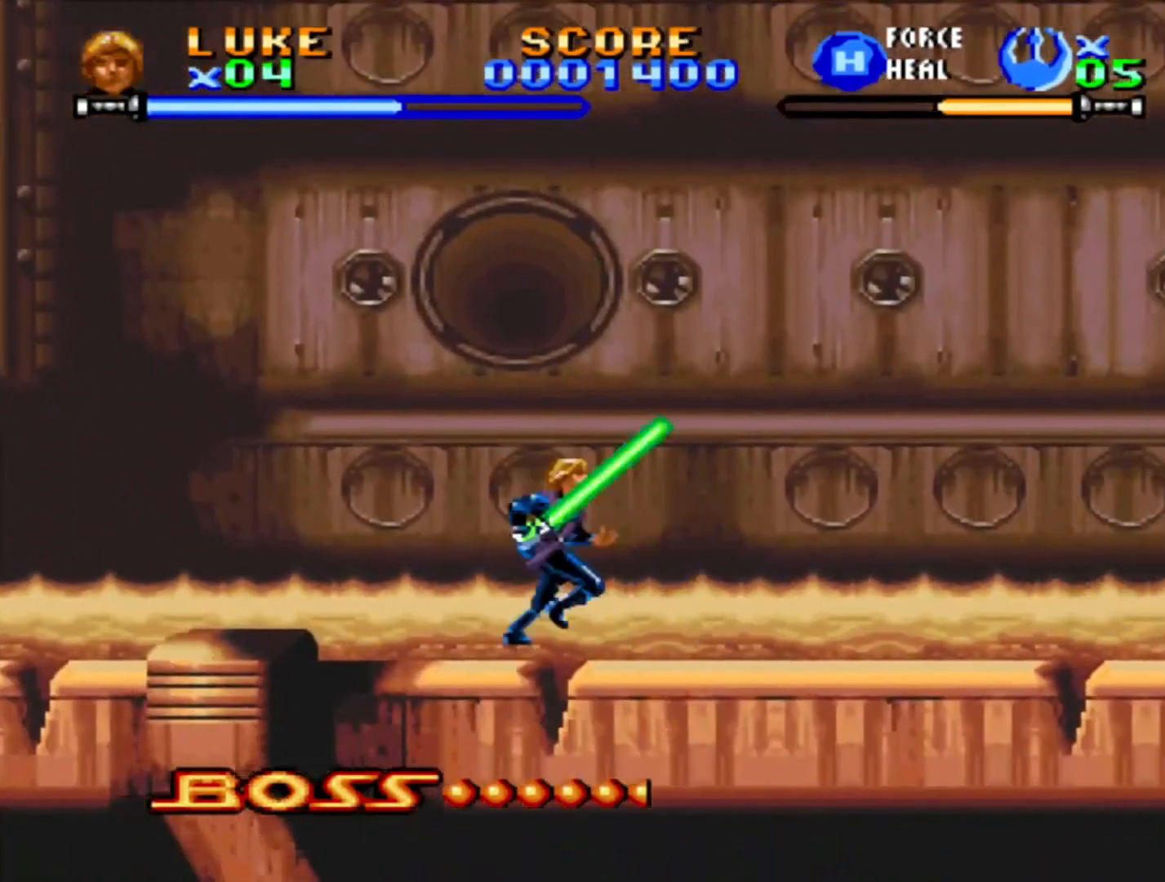
{"dt_ms": 500, "buttons": [], "events": [[33, "DPAD_RIGHT", "up"], [133, "DPAD_RIGHT", "down"], [500, "DPAD_RIGHT", "up"]]}
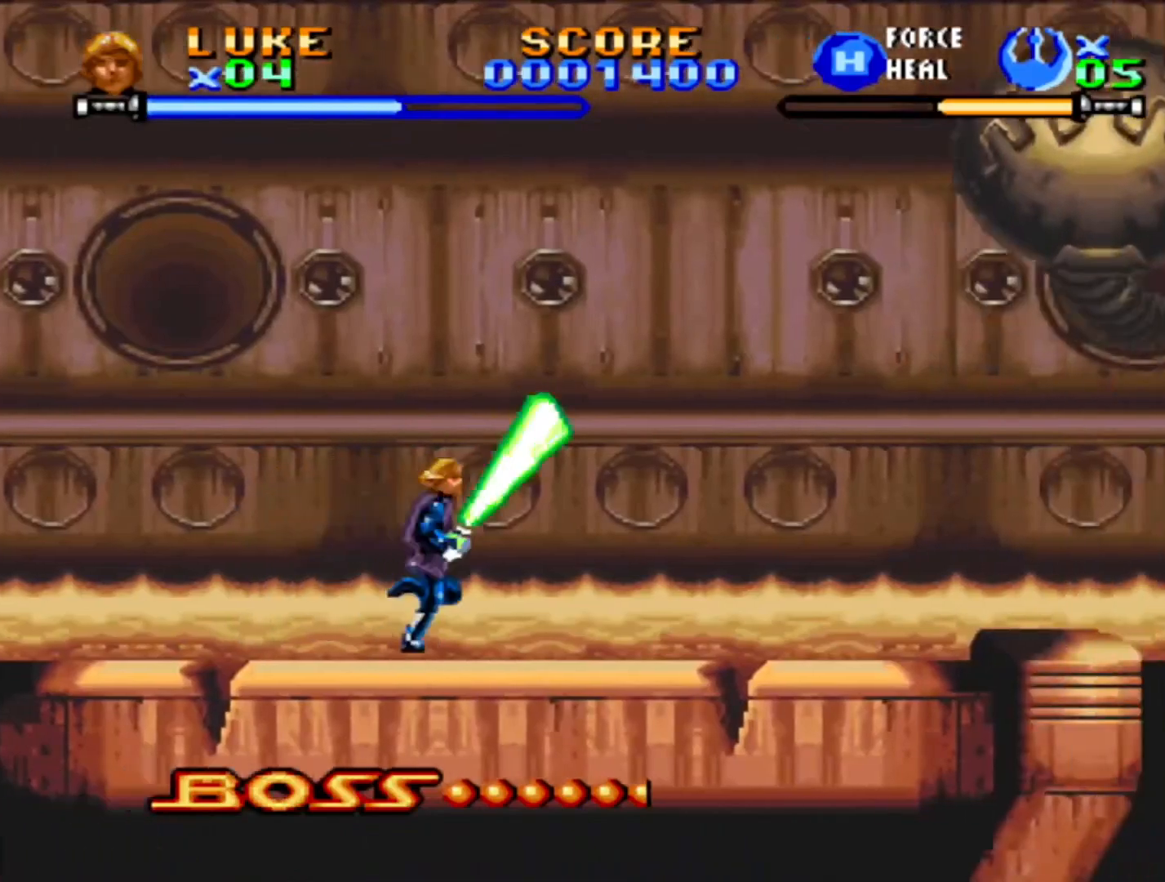
{"dt_ms": 500, "buttons": [], "events": [[250, "DPAD_RIGHT", "down"], [433, "DPAD_RIGHT", "up"]]}
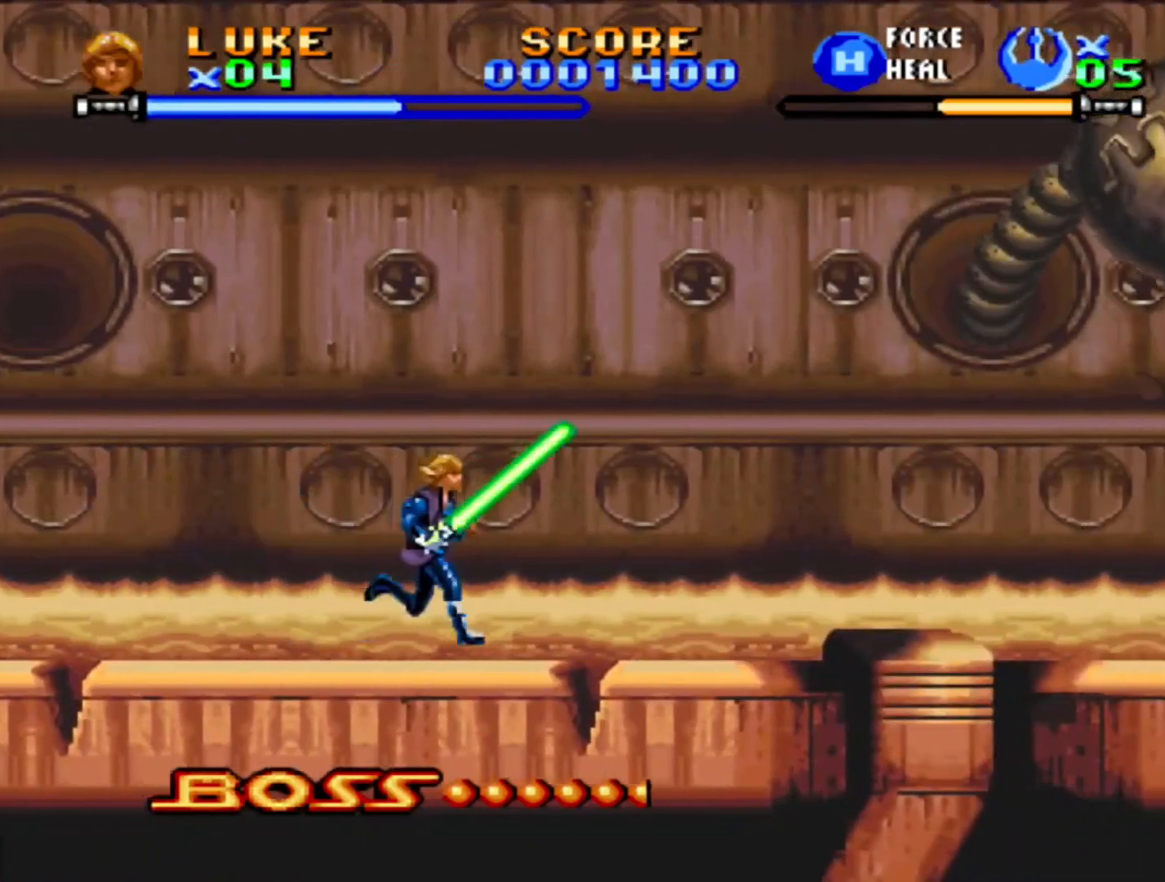
{"dt_ms": 500, "buttons": ["DPAD_RIGHT"], "events": [[83, "DPAD_RIGHT", "down"]]}
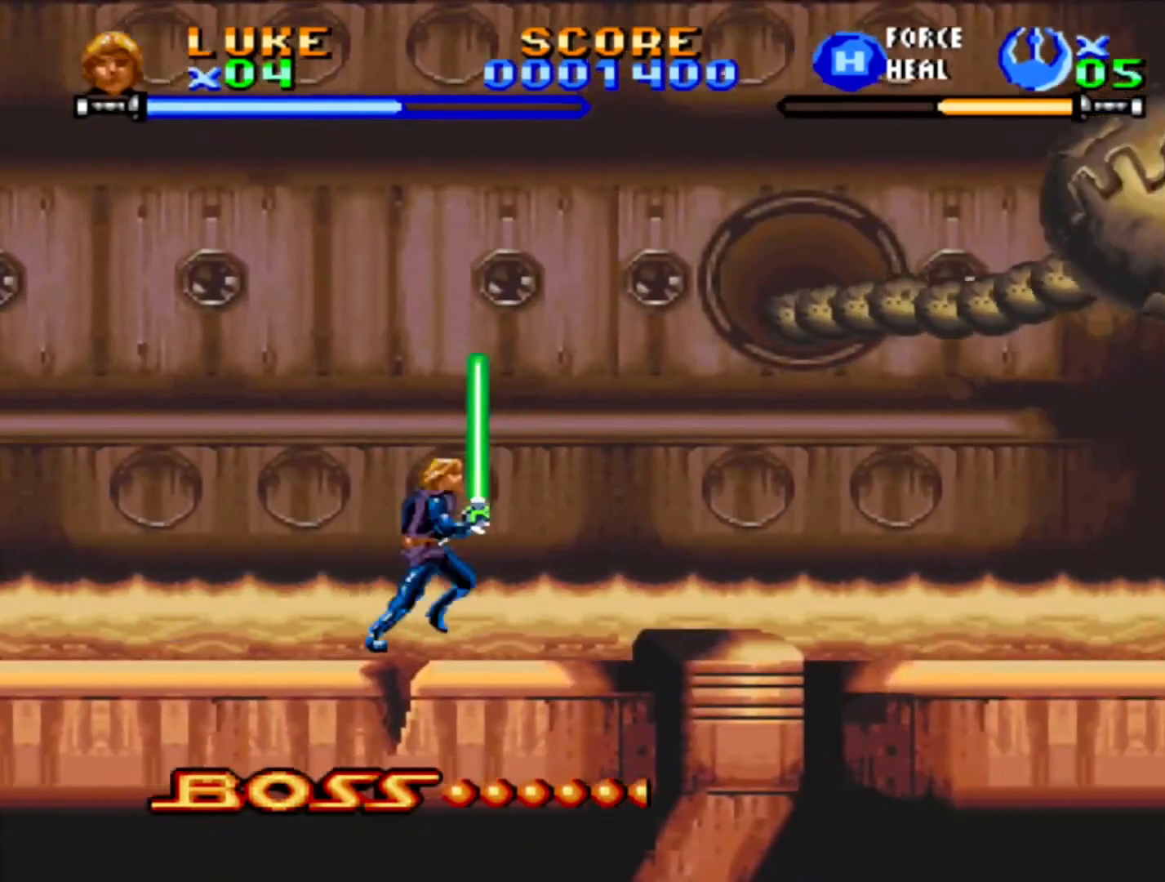
{"dt_ms": 500, "buttons": ["DPAD_RIGHT"], "events": [[50, "DPAD_RIGHT", "up"], [133, "DPAD_LEFT", "down"], [317, "DPAD_LEFT", "up"], [400, "DPAD_RIGHT", "down"]]}
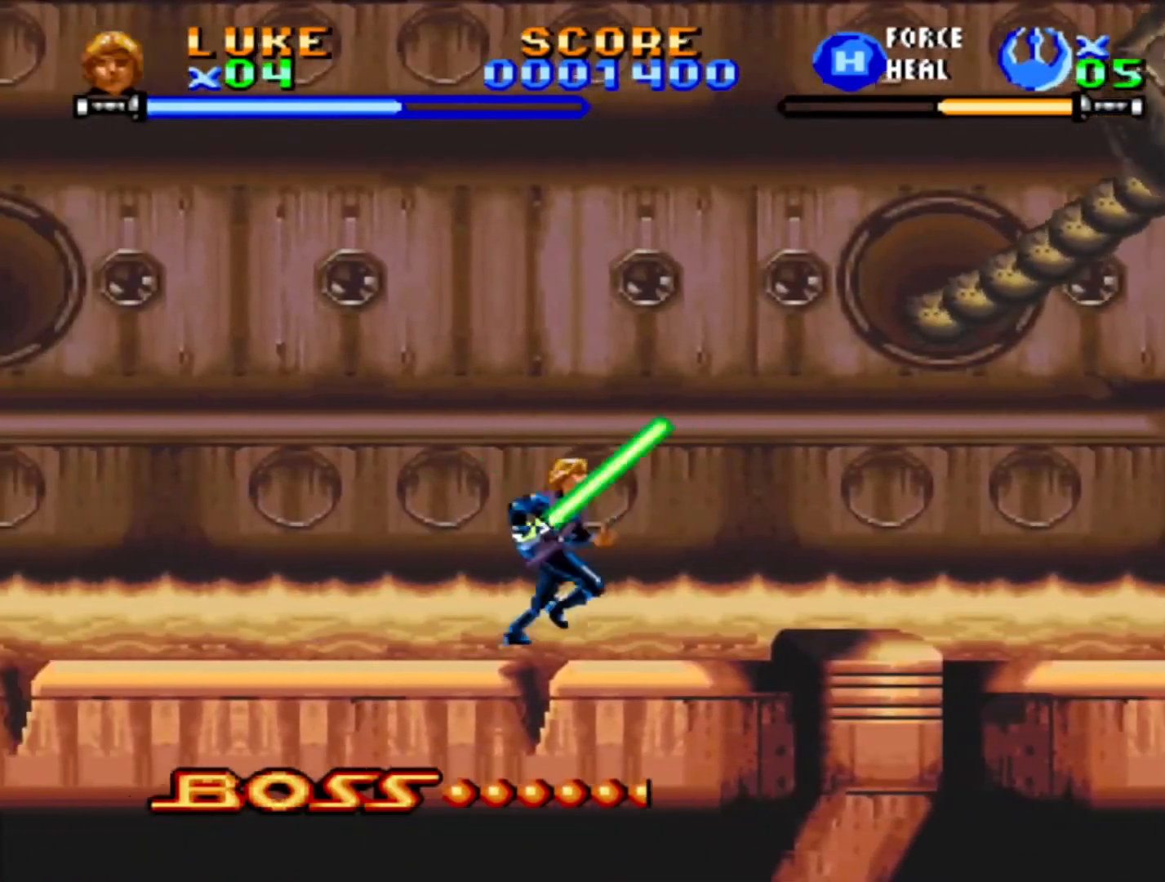
{"dt_ms": 500, "buttons": ["CROSS", "DPAD_LEFT"], "events": [[117, "DPAD_RIGHT", "up"], [317, "CROSS", "down"], [383, "DPAD_LEFT", "down"]]}
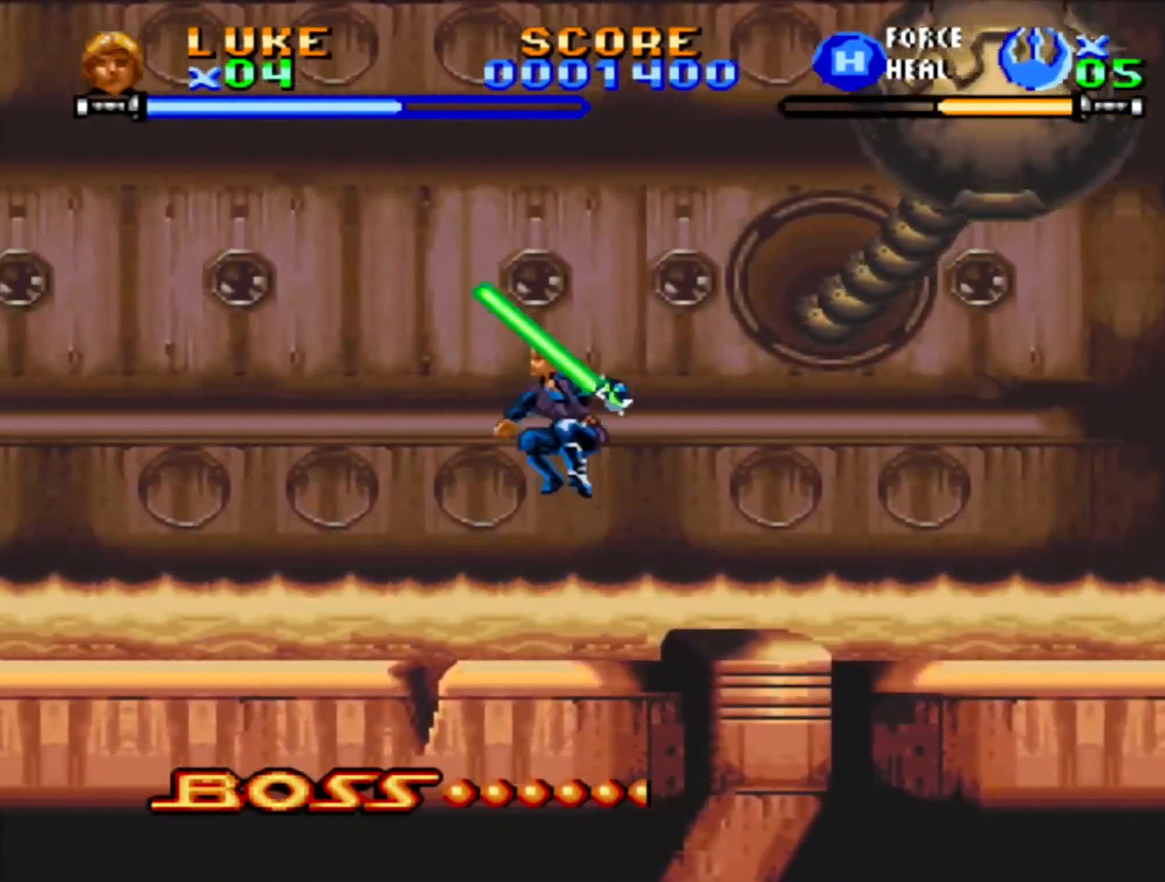
{"dt_ms": 500, "buttons": ["DPAD_LEFT"], "events": [[433, "CROSS", "up"]]}
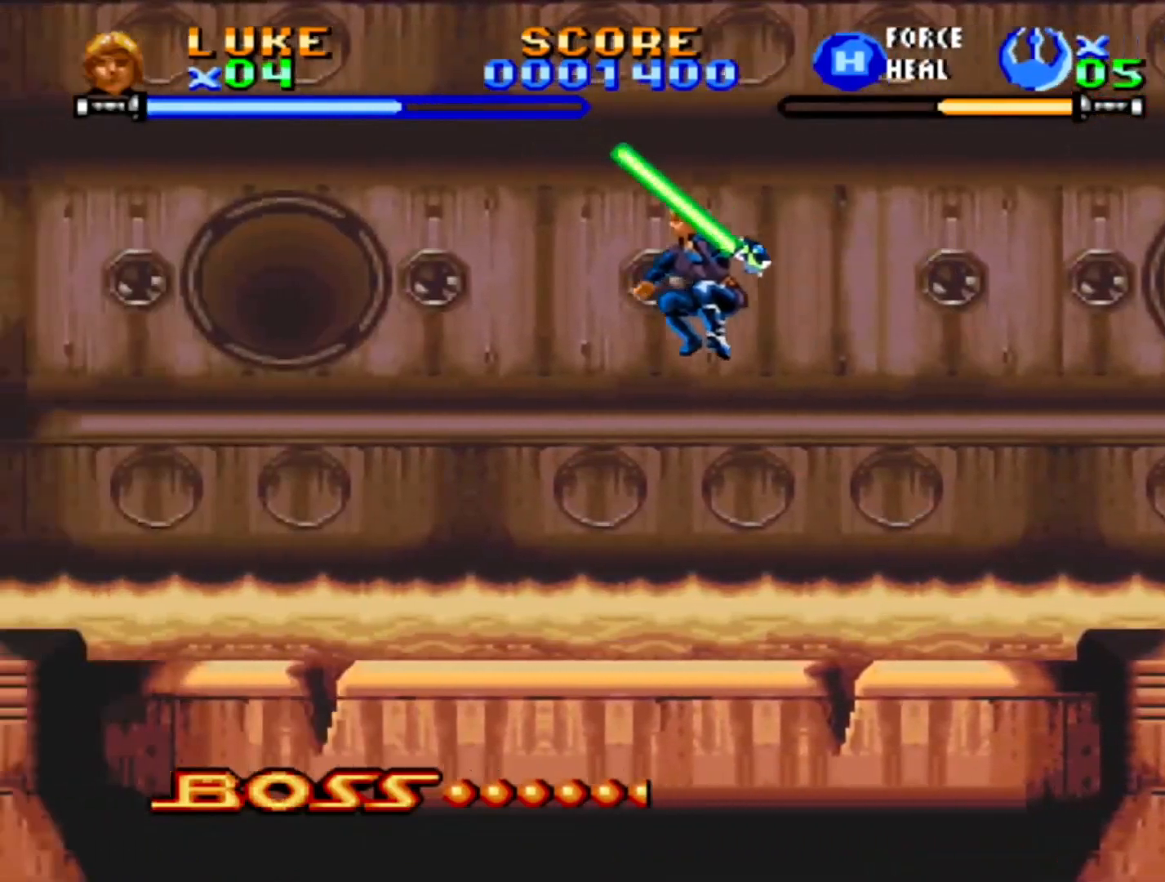
{"dt_ms": 500, "buttons": [], "events": [[117, "DPAD_LEFT", "up"], [117, "DPAD_RIGHT", "down"], [467, "DPAD_RIGHT", "up"]]}
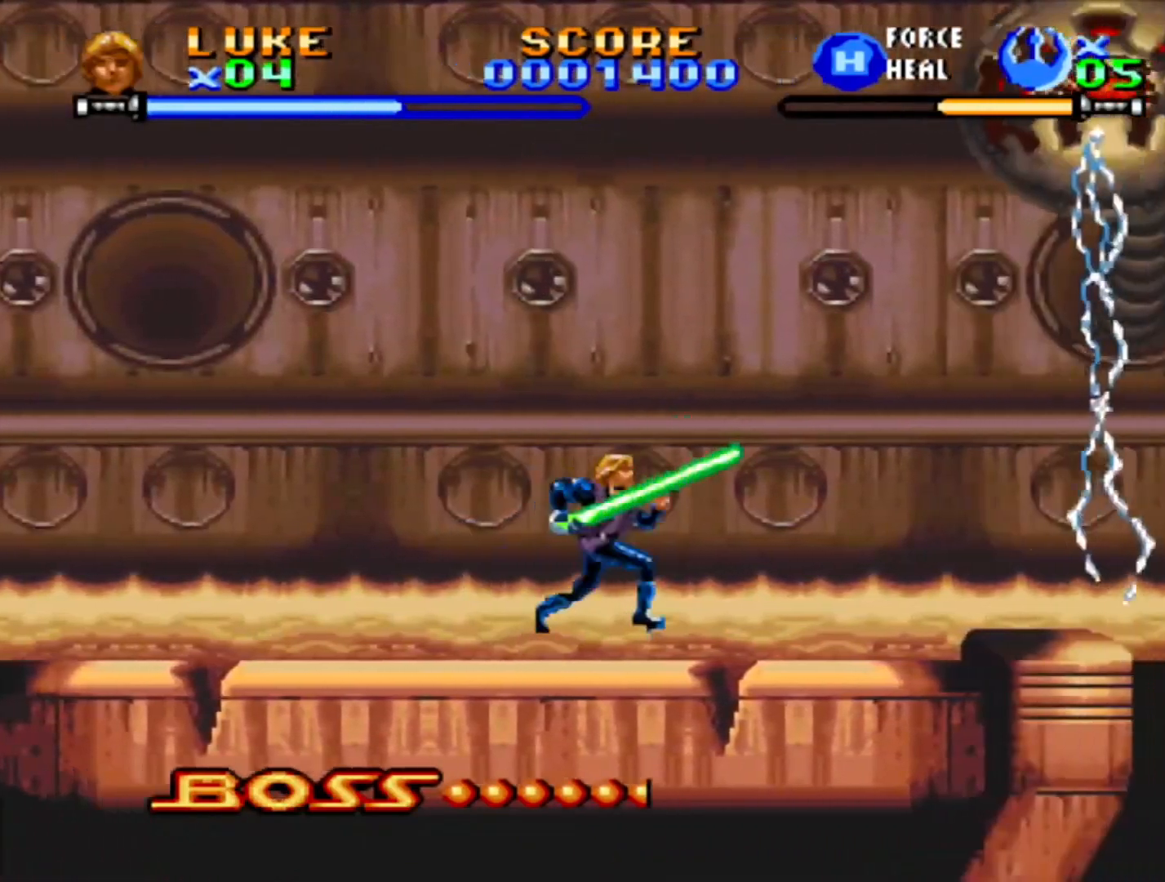
{"dt_ms": 500, "buttons": ["DPAD_LEFT"], "events": [[100, "DPAD_LEFT", "down"]]}
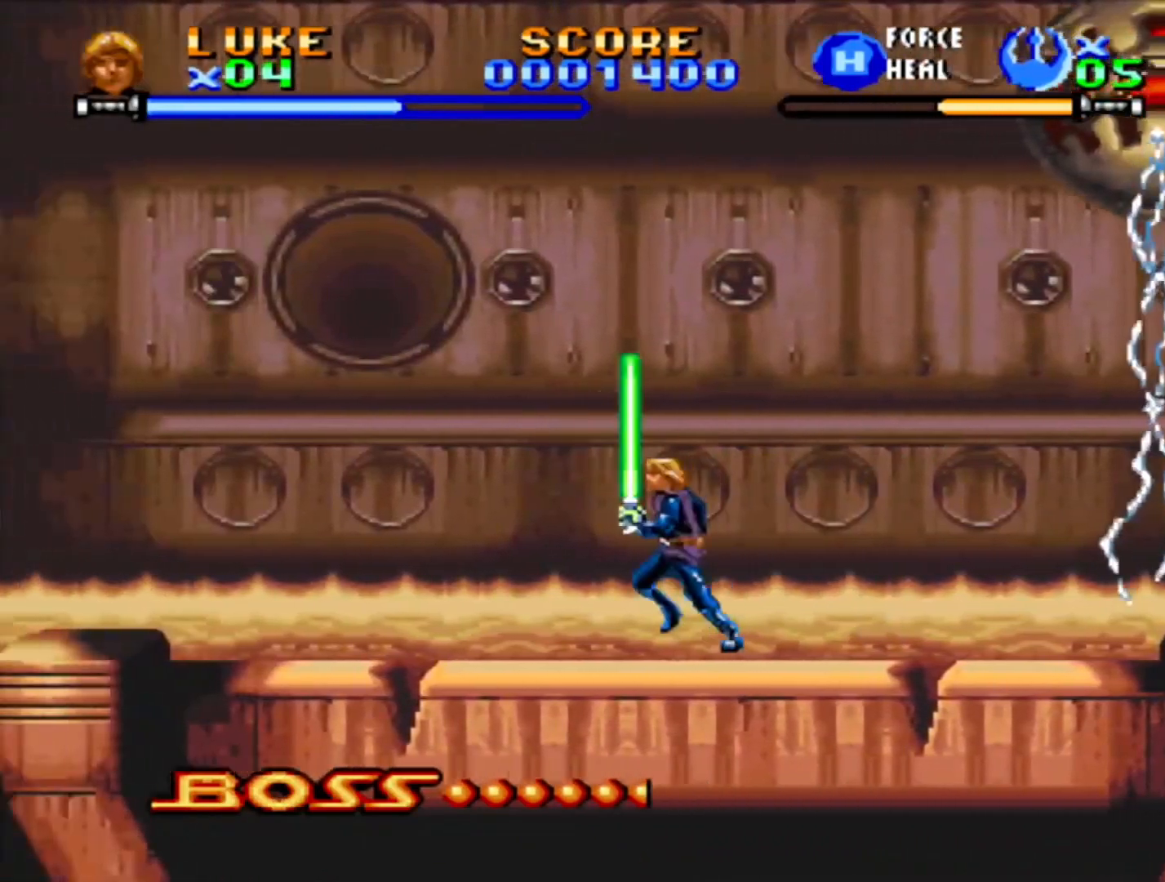
{"dt_ms": 500, "buttons": ["CROSS"], "events": [[250, "DPAD_LEFT", "up"], [267, "DPAD_RIGHT", "down"], [433, "DPAD_RIGHT", "up"], [450, "CROSS", "down"]]}
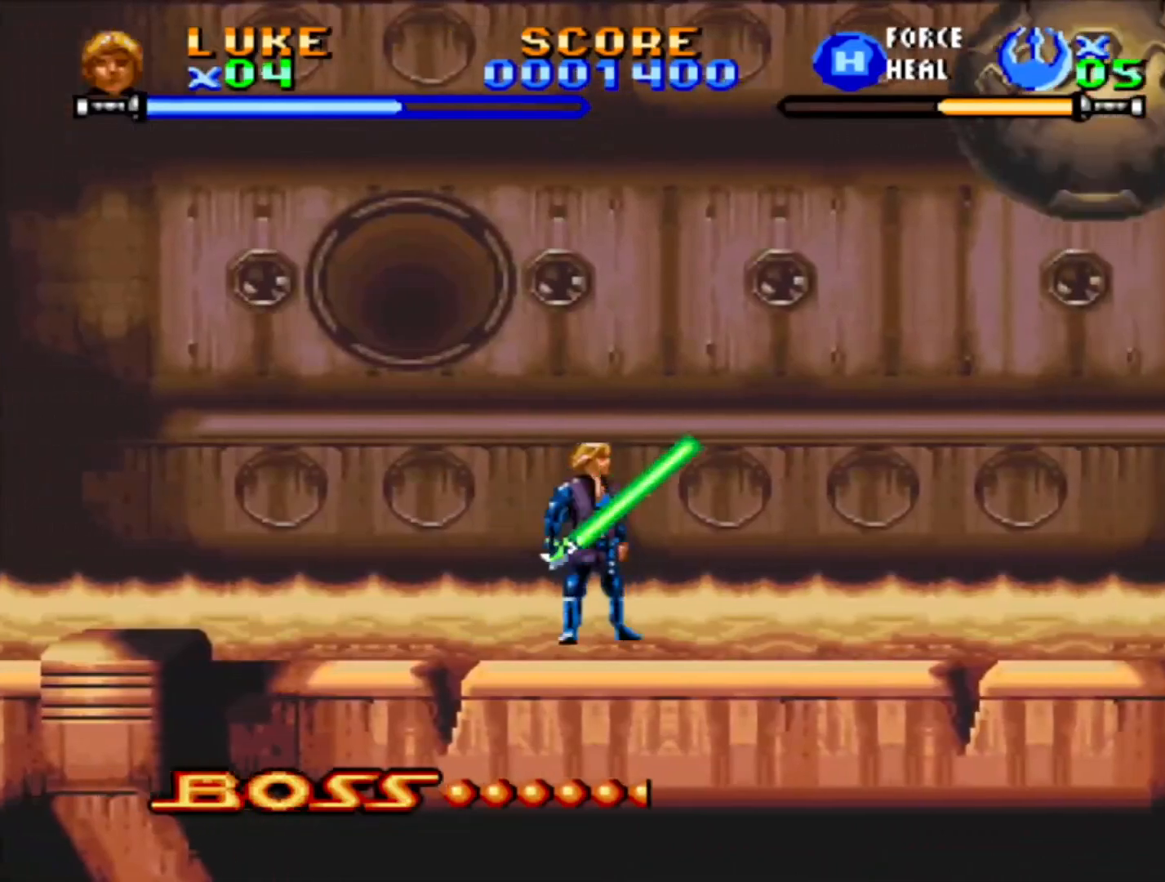
{"dt_ms": 500, "buttons": ["CROSS", "DPAD_RIGHT"], "events": [[283, "CROSS", "up"], [283, "DPAD_RIGHT", "down"], [400, "CROSS", "down"]]}
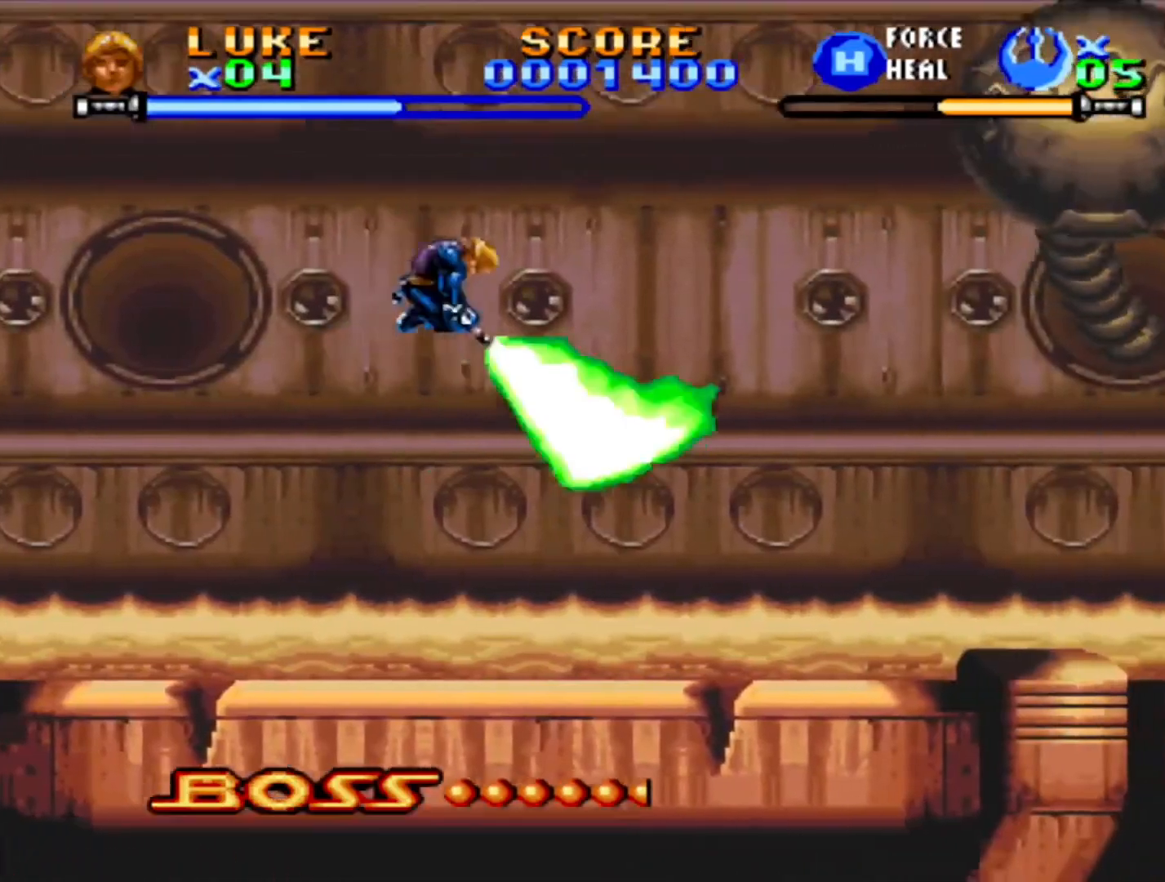
{"dt_ms": 500, "buttons": [], "events": [[67, "CROSS", "up"], [133, "CROSS", "down"], [267, "CROSS", "up"], [333, "CROSS", "down"], [450, "CROSS", "up"], [500, "DPAD_RIGHT", "up"]]}
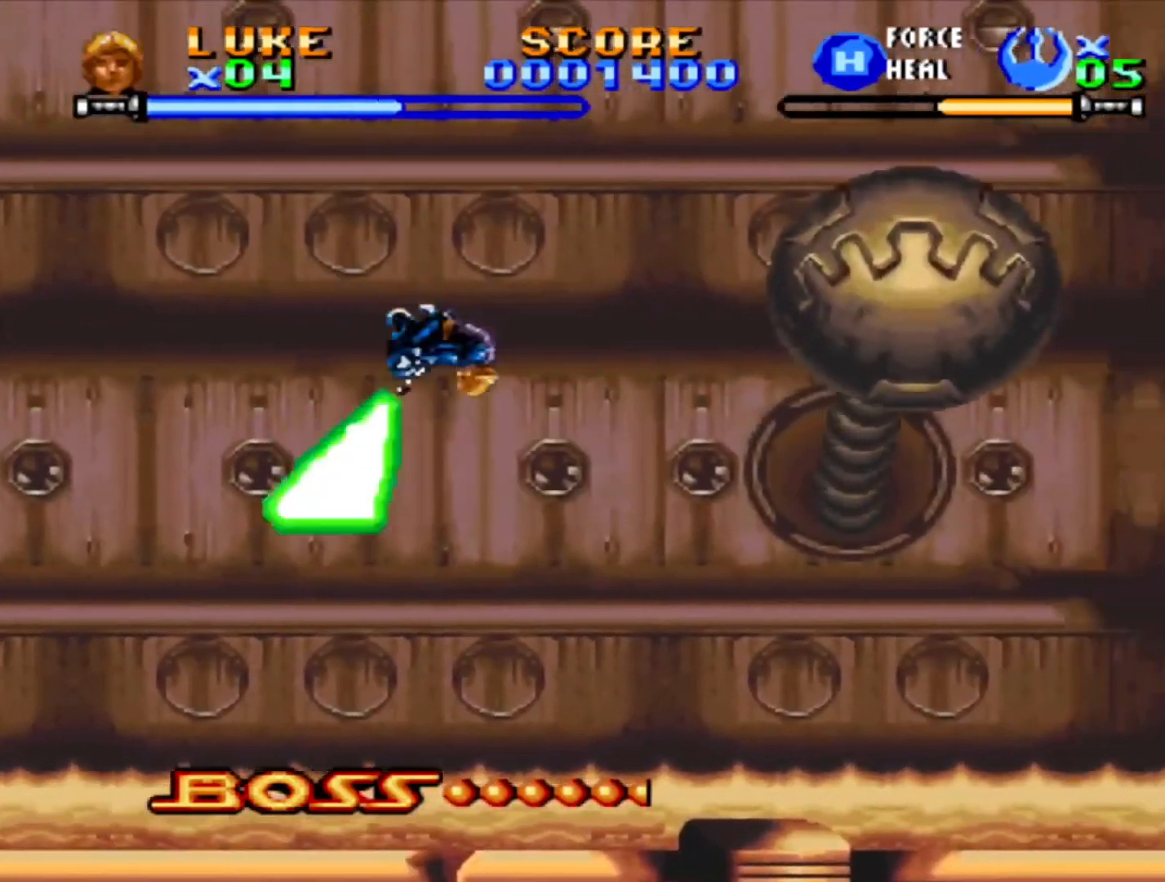
{"dt_ms": 500, "buttons": ["DPAD_RIGHT"], "events": [[33, "CROSS", "down"], [100, "DPAD_LEFT", "down"], [133, "CROSS", "up"], [400, "DPAD_LEFT", "up"], [467, "DPAD_RIGHT", "down"]]}
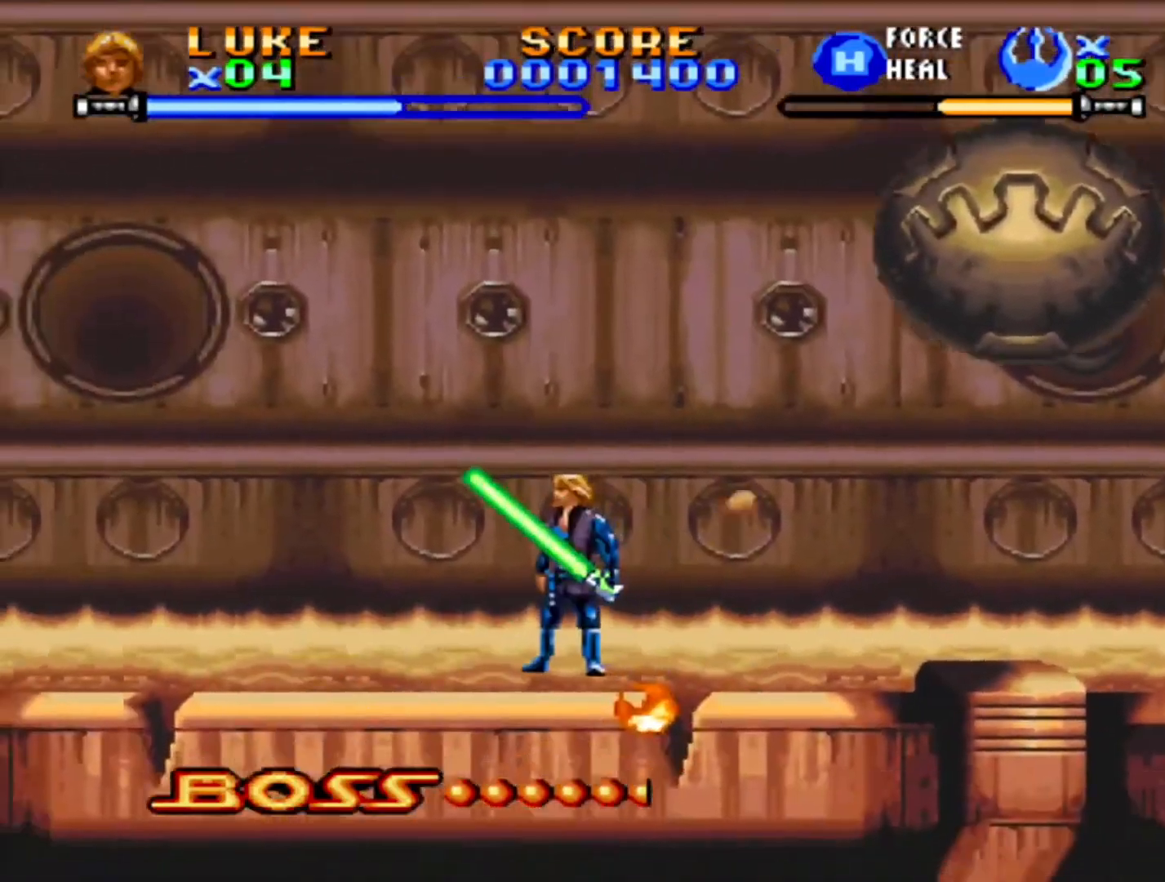
{"dt_ms": 500, "buttons": ["CROSS", "DPAD_UP", "DPAD_LEFT"], "events": [[67, "CROSS", "down"], [83, "DPAD_RIGHT", "up"], [283, "CROSS", "up"], [317, "DPAD_LEFT", "down"], [333, "CROSS", "down"], [433, "CROSS", "up"], [500, "CROSS", "down"], [500, "DPAD_UP", "down"]]}
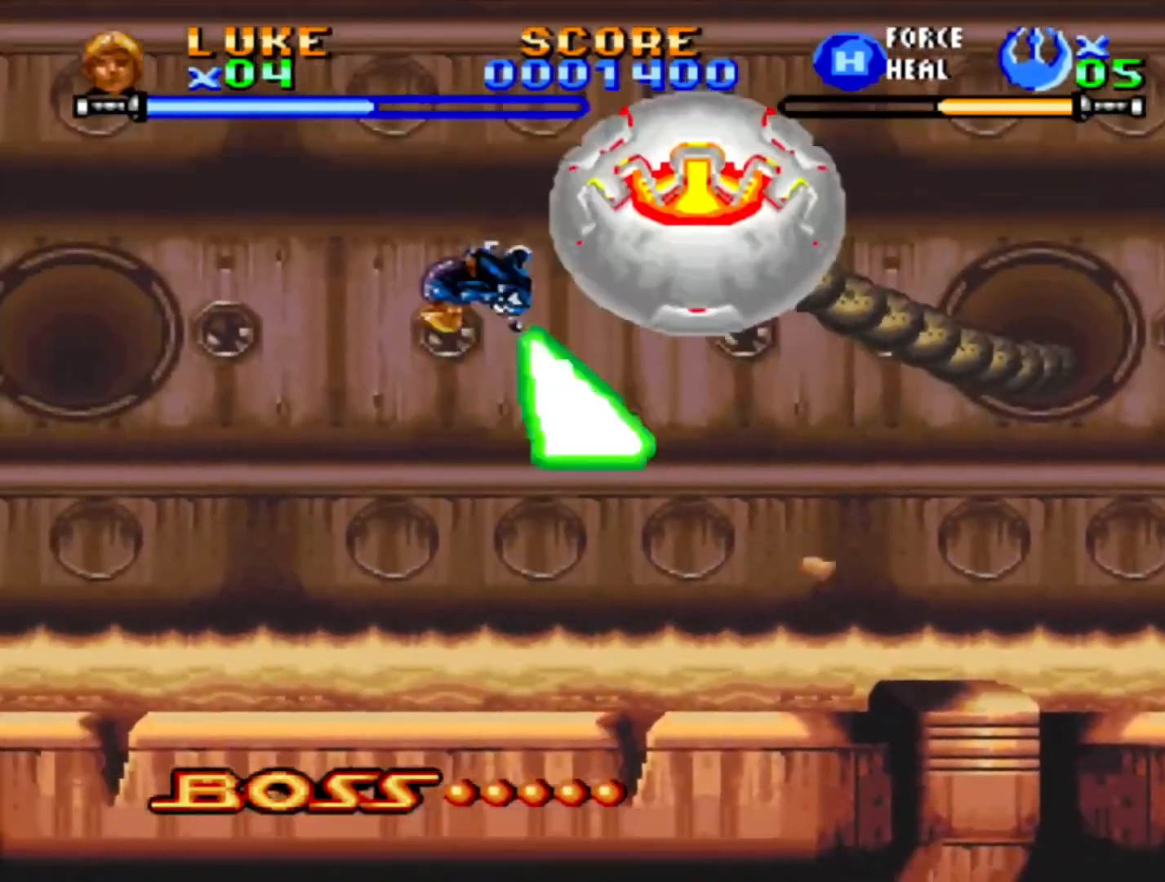
{"dt_ms": 500, "buttons": ["CROSS", "DPAD_LEFT"], "events": [[133, "CROSS", "up"], [200, "CROSS", "down"], [367, "CROSS", "up"], [417, "CROSS", "down"], [483, "DPAD_UP", "up"]]}
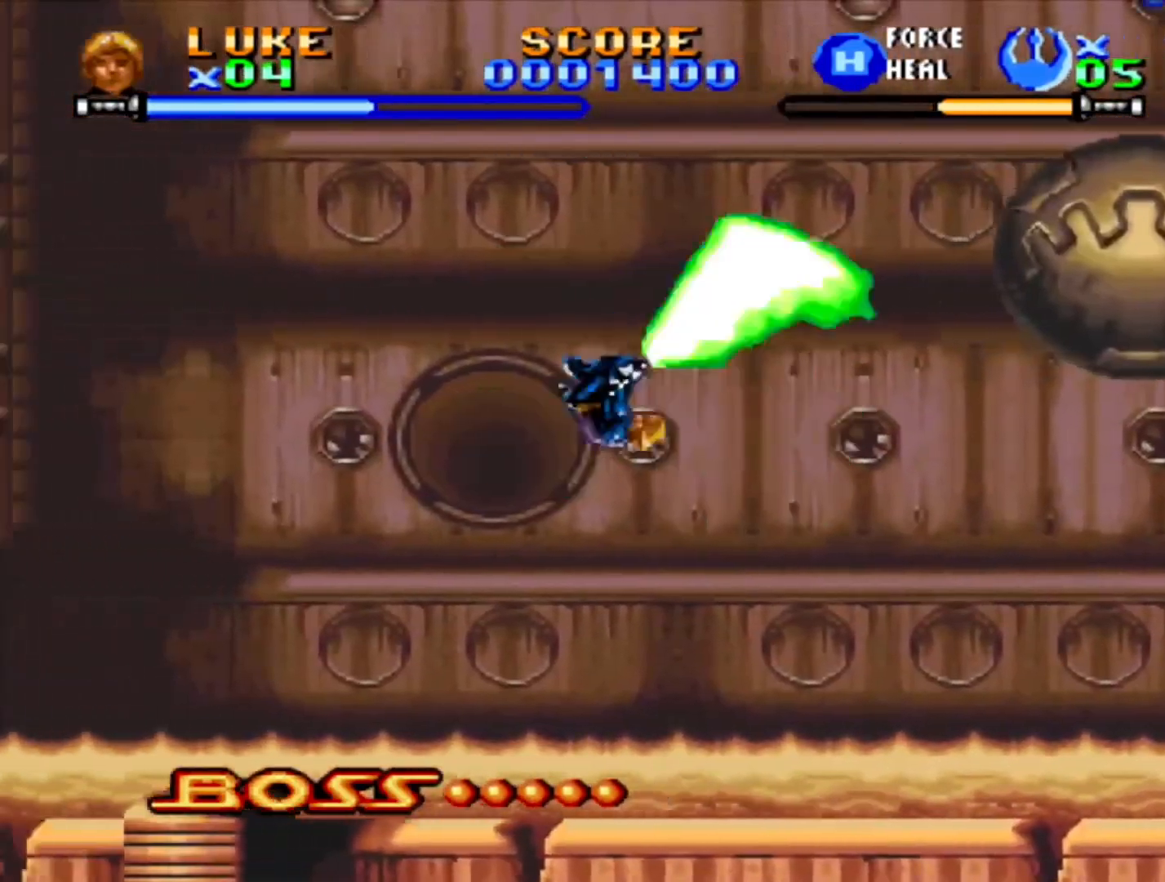
{"dt_ms": 500, "buttons": [], "events": [[17, "CROSS", "up"], [67, "CROSS", "down"], [117, "DPAD_LEFT", "up"], [150, "CROSS", "up"], [150, "DPAD_RIGHT", "down"], [333, "DPAD_RIGHT", "up"]]}
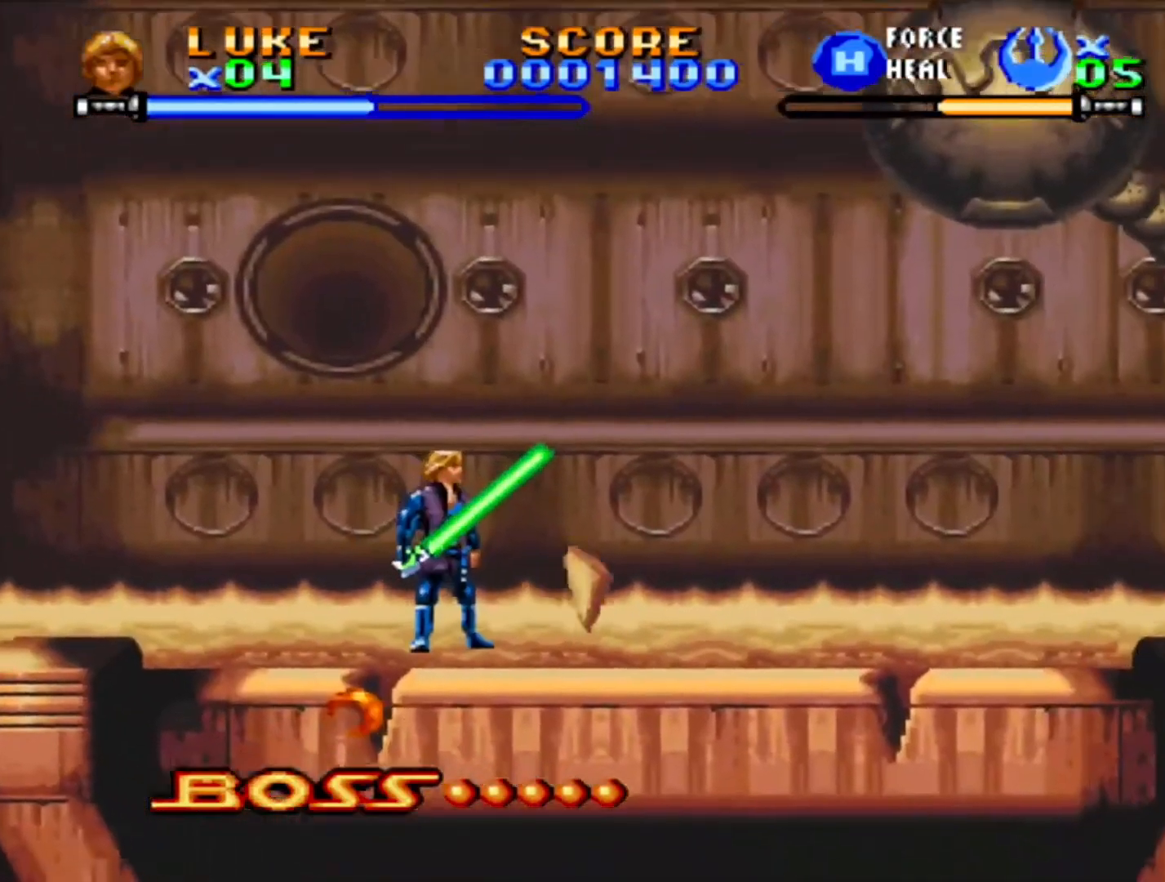
{"dt_ms": 500, "buttons": ["DPAD_RIGHT"], "events": [[283, "DPAD_RIGHT", "down"]]}
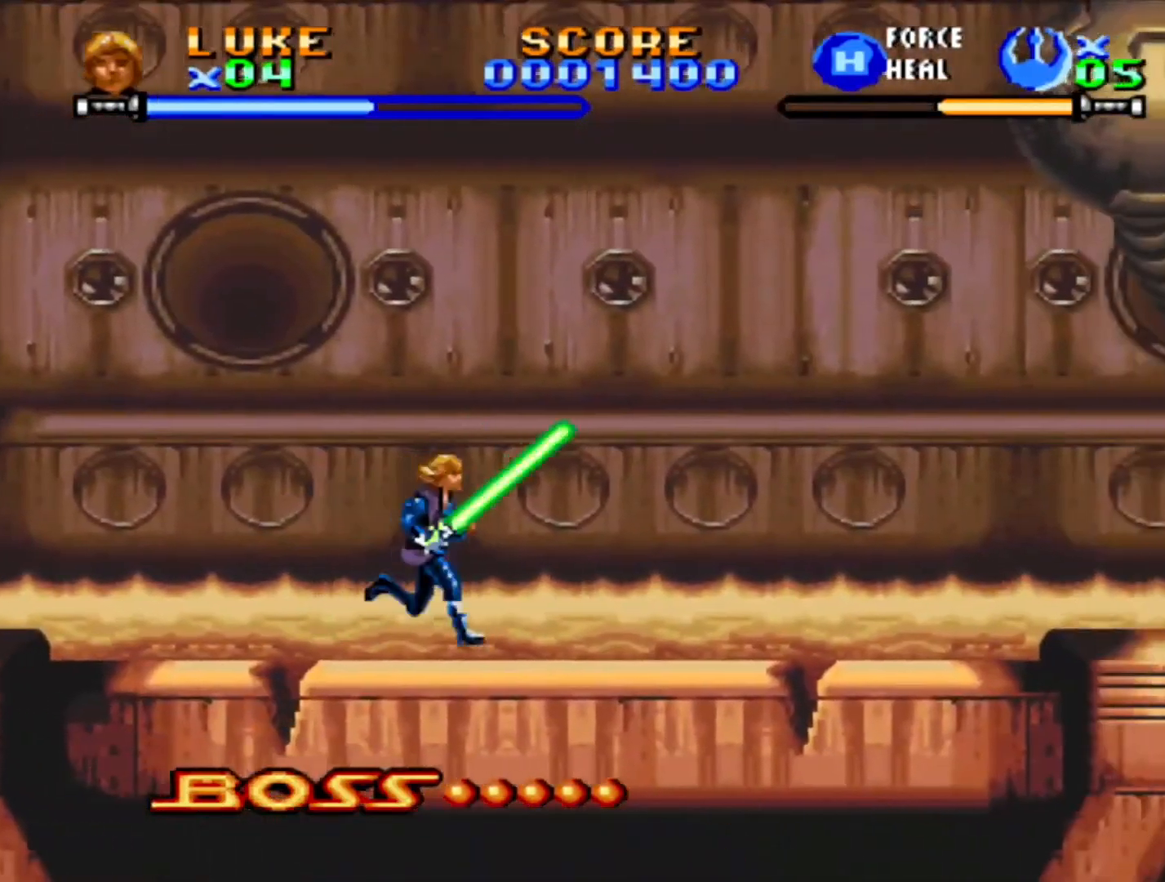
{"dt_ms": 500, "buttons": [], "events": [[150, "DPAD_RIGHT", "up"]]}
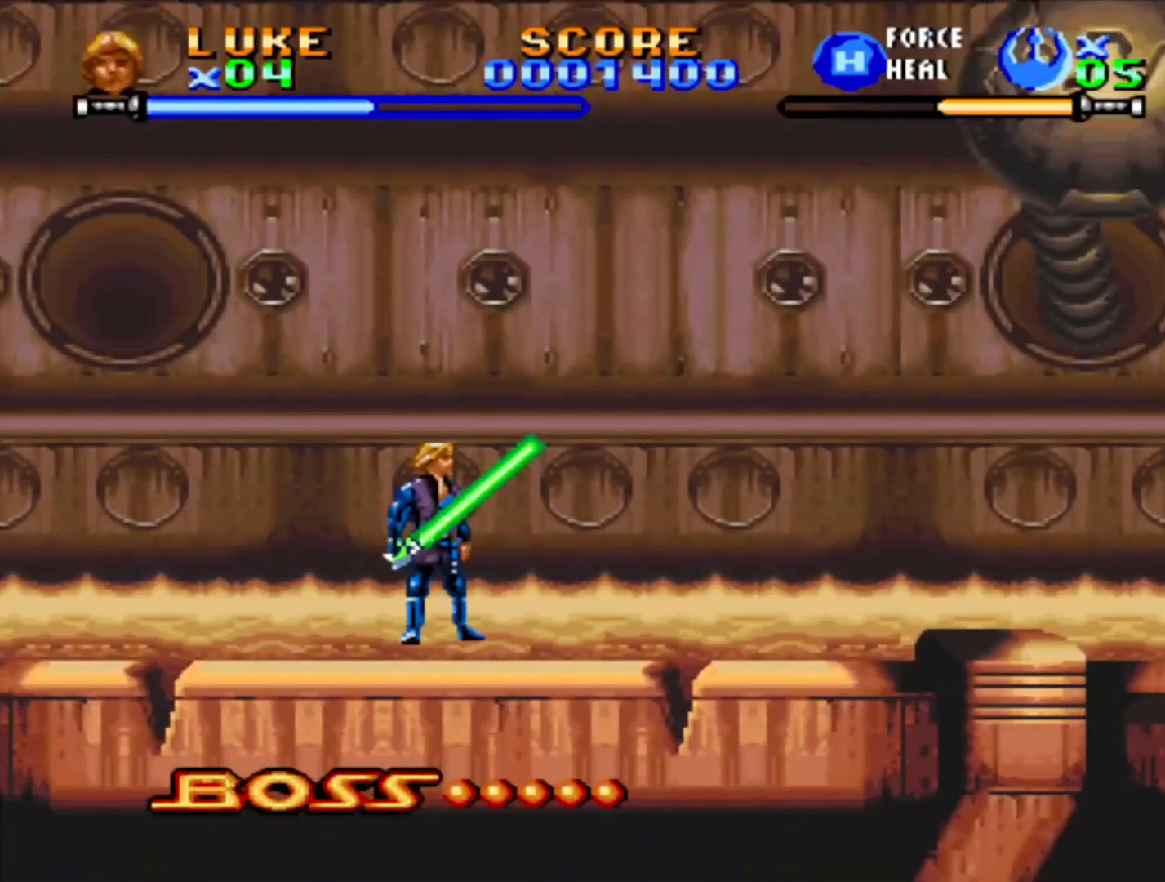
{"dt_ms": 1000, "buttons": ["DPAD_RIGHT"]}